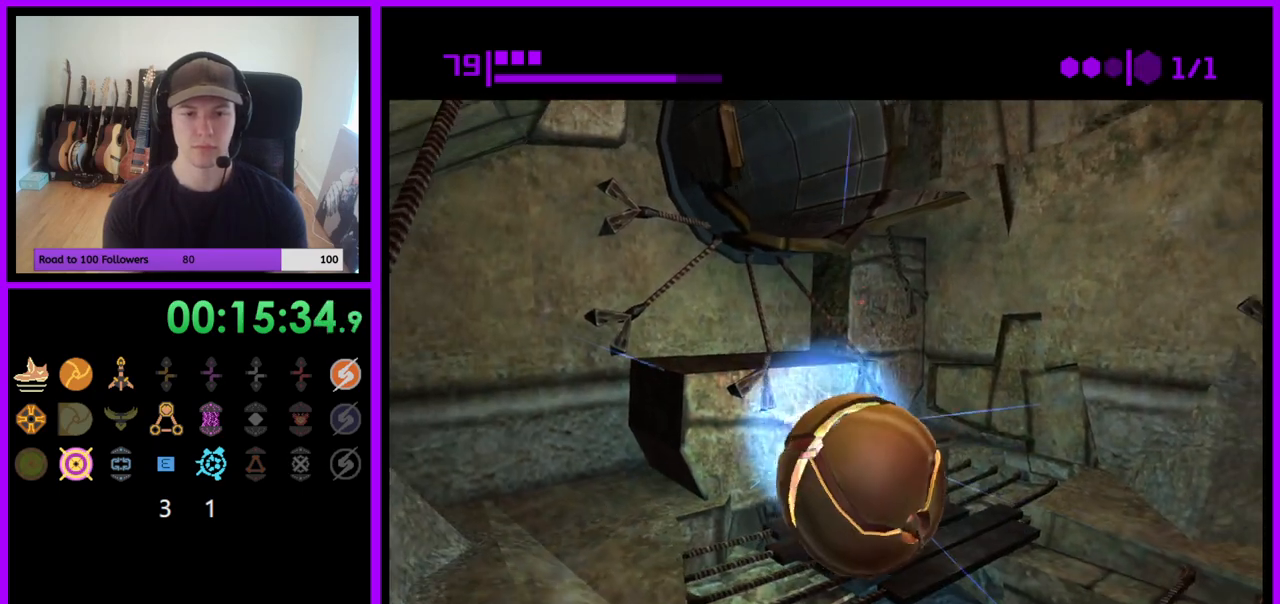
Gameplay with a controller (Nintendo layout); each line is a JSON object with the inputs held at the frame after it. "events" lists button and stick changes between this image and that frame as [ms after this image, input, new state], when the widget could be followed in between. Not read: L3 R3.
{"buttons": [], "left_stick": "up", "right_stick": "center", "events": [[383, "left_stick", "up"]]}
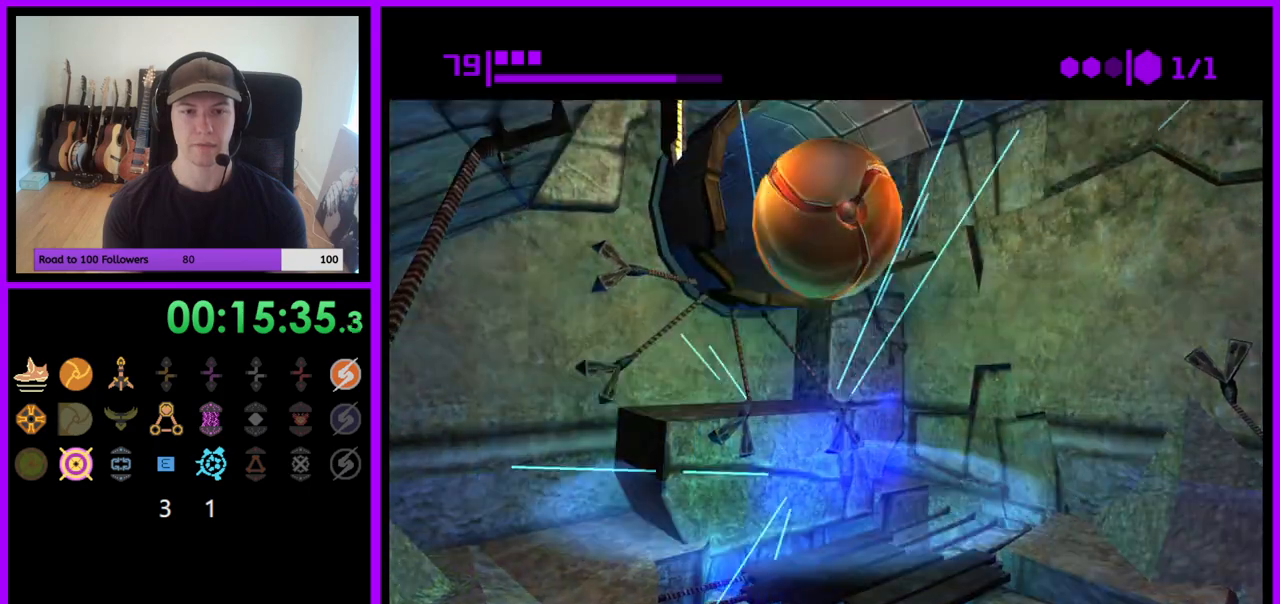
{"buttons": [], "left_stick": "up", "right_stick": "center", "events": []}
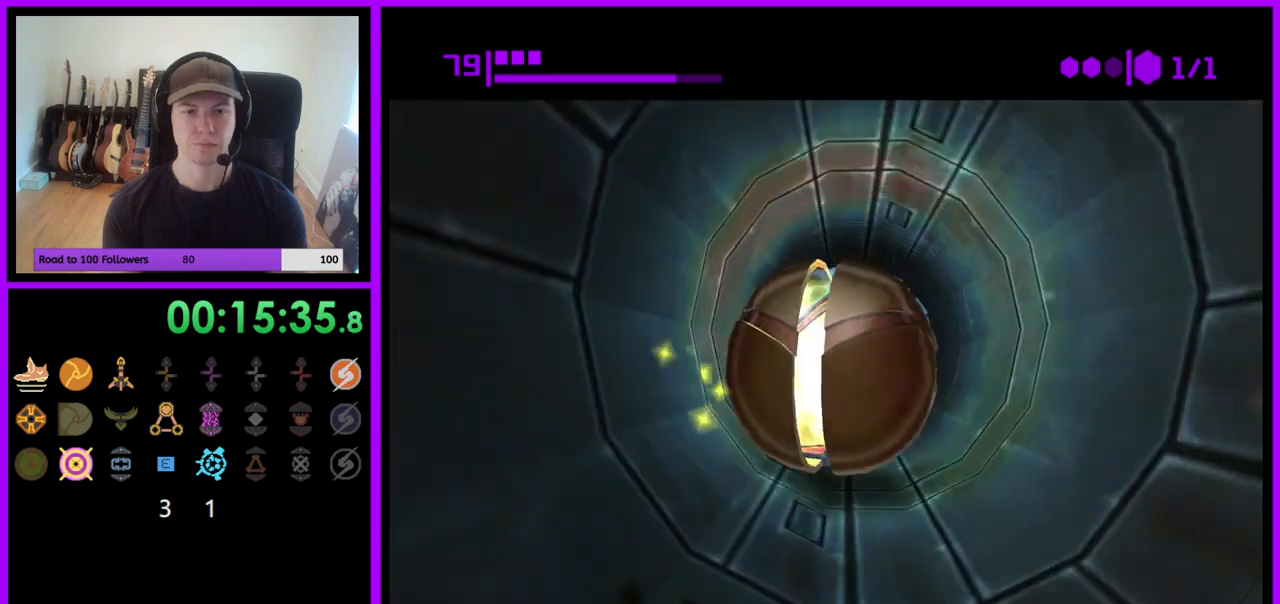
{"buttons": [], "left_stick": "up", "right_stick": "center", "events": []}
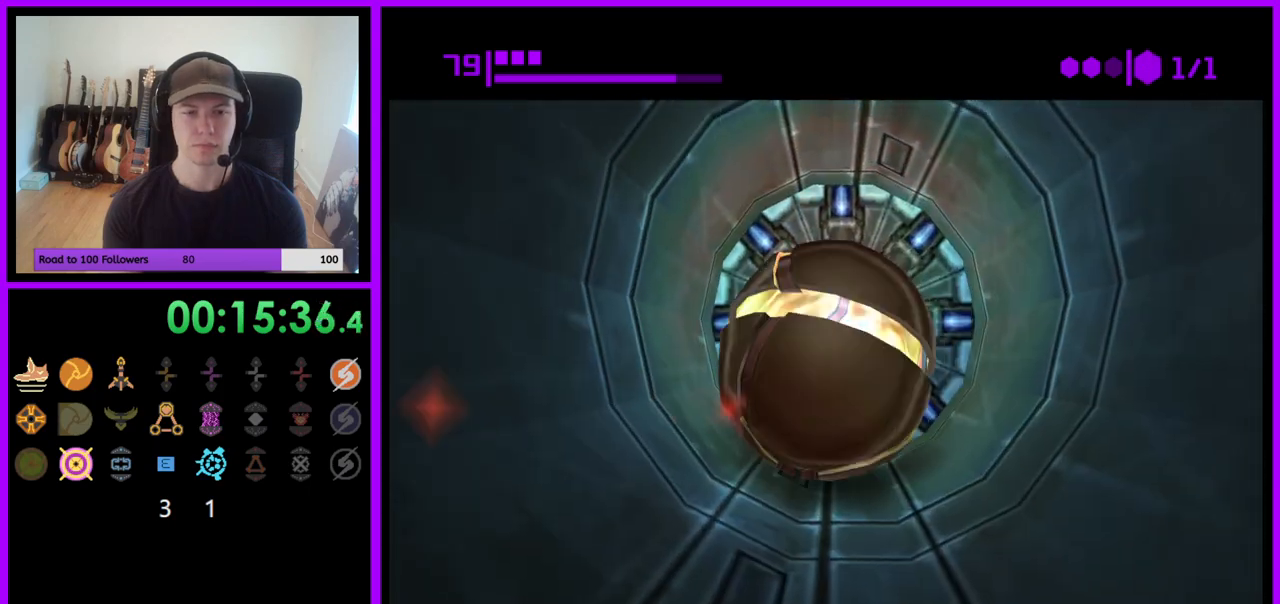
{"buttons": [], "left_stick": "center", "right_stick": "center", "events": [[217, "left_stick", "center"], [283, "left_stick", "down"], [383, "left_stick", "center"]]}
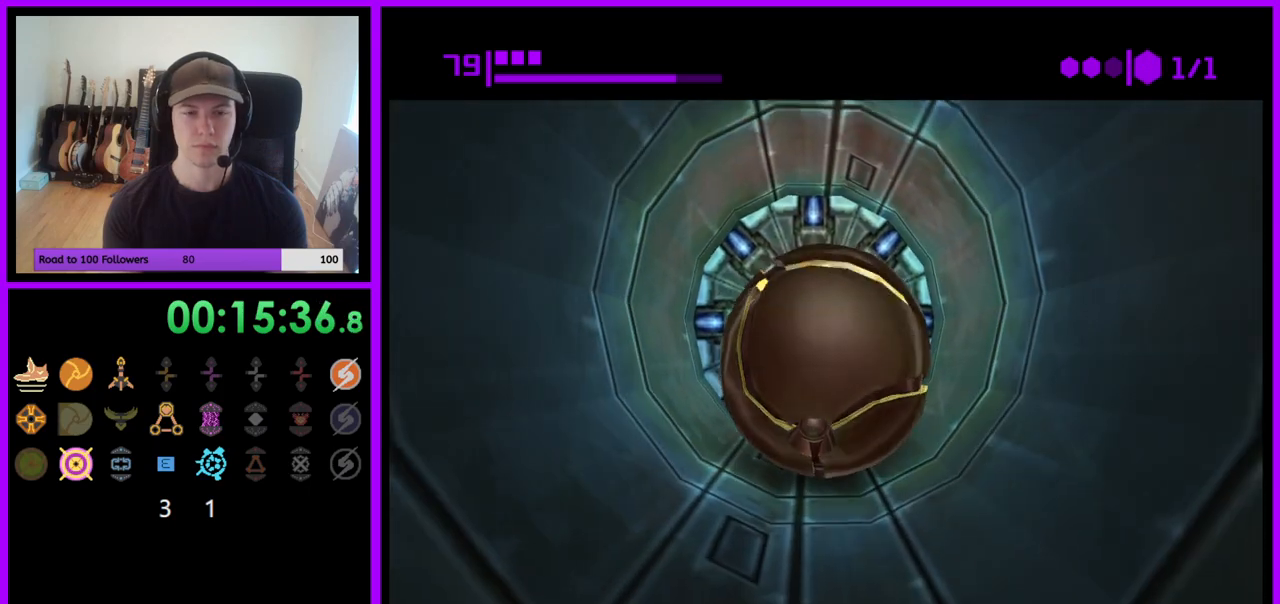
{"buttons": [], "left_stick": "center", "right_stick": "center", "events": []}
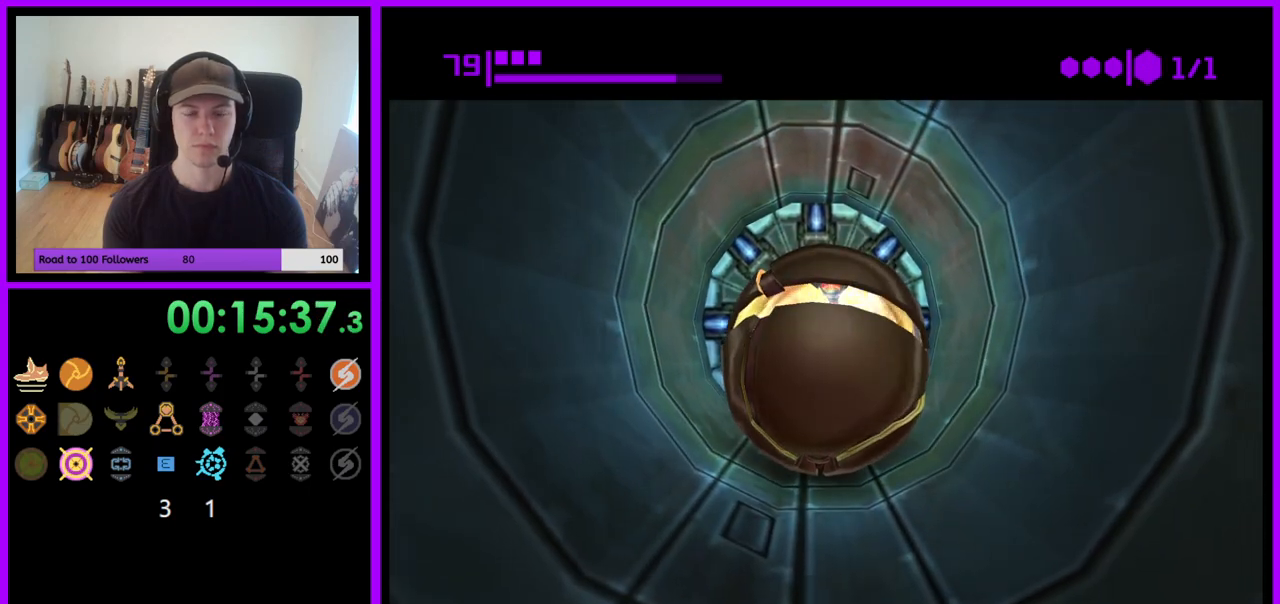
{"buttons": [], "left_stick": "up", "right_stick": "center", "events": [[17, "left_stick", "up"]]}
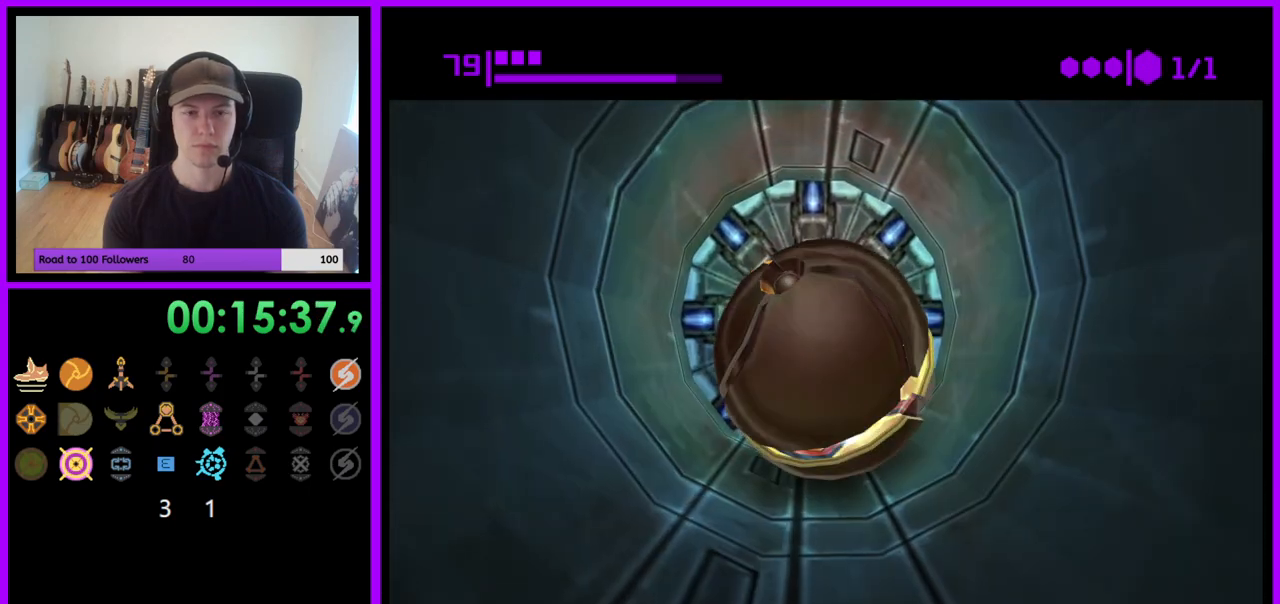
{"buttons": [], "left_stick": "center", "right_stick": "center", "events": [[133, "left_stick", "center"], [183, "left_stick", "down"], [300, "left_stick", "center"], [350, "left_stick", "up"], [483, "left_stick", "center"]]}
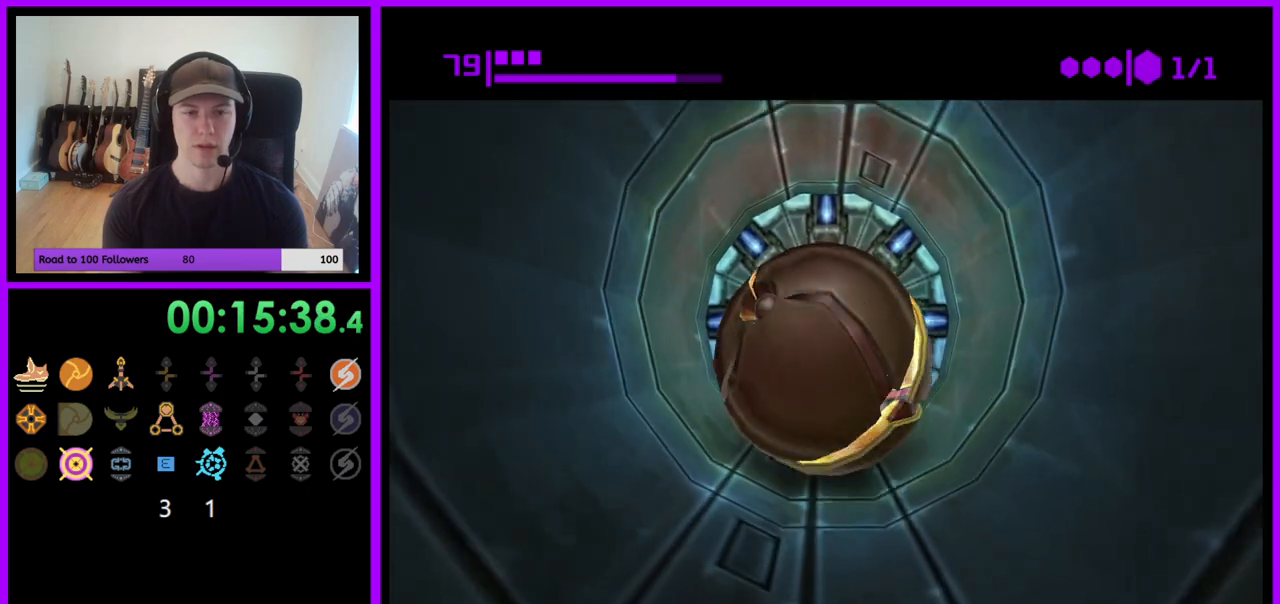
{"buttons": [], "left_stick": "left", "right_stick": "center", "events": [[450, "left_stick", "left"]]}
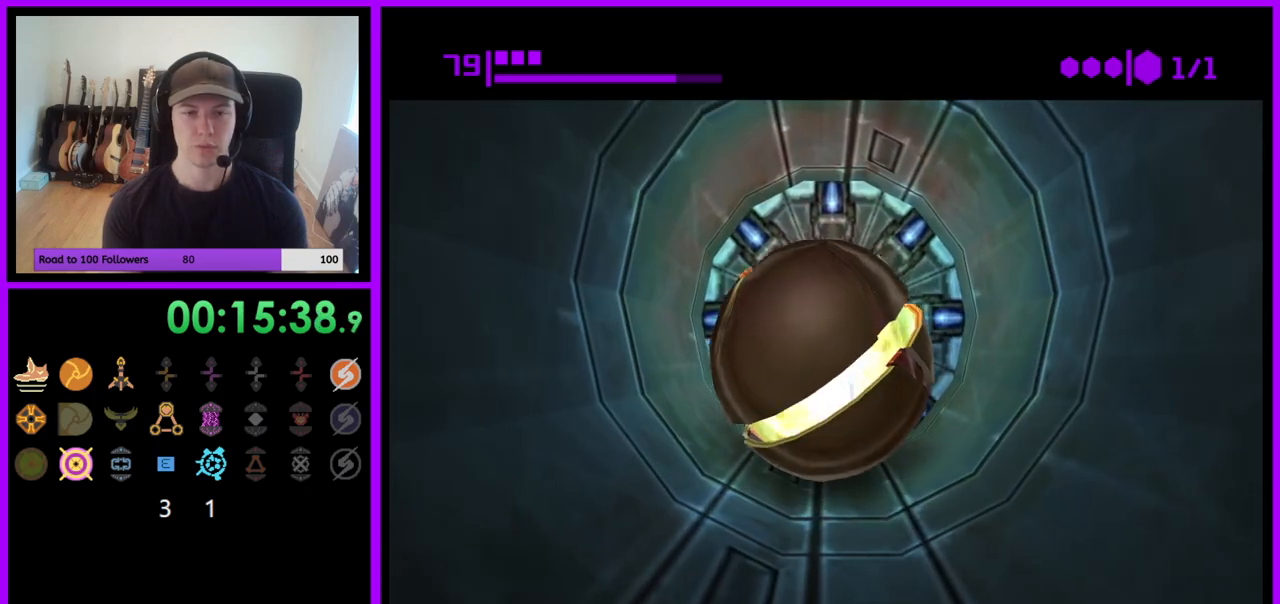
{"buttons": [], "left_stick": "center", "right_stick": "center", "events": [[150, "left_stick", "center"], [333, "left_stick", "right"], [450, "left_stick", "center"]]}
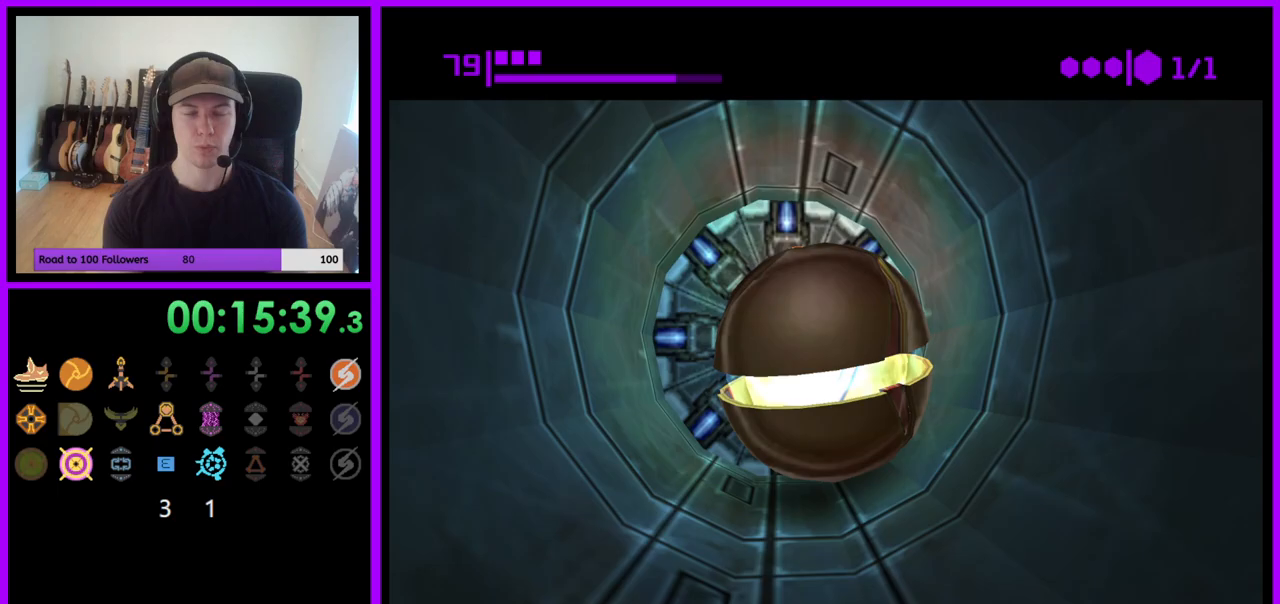
{"buttons": [], "left_stick": "up-right", "right_stick": "center", "events": [[50, "left_stick", "left"], [250, "left_stick", "center"], [367, "left_stick", "right"], [417, "left_stick", "up-right"]]}
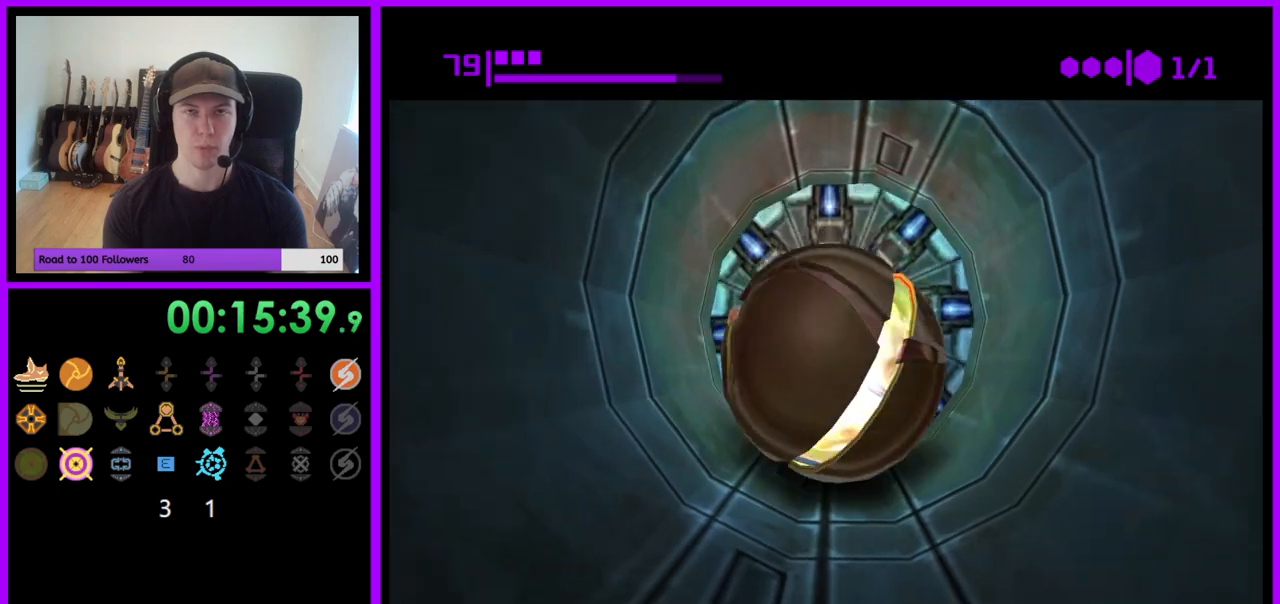
{"buttons": [], "left_stick": "up", "right_stick": "center", "events": [[67, "left_stick", "up"]]}
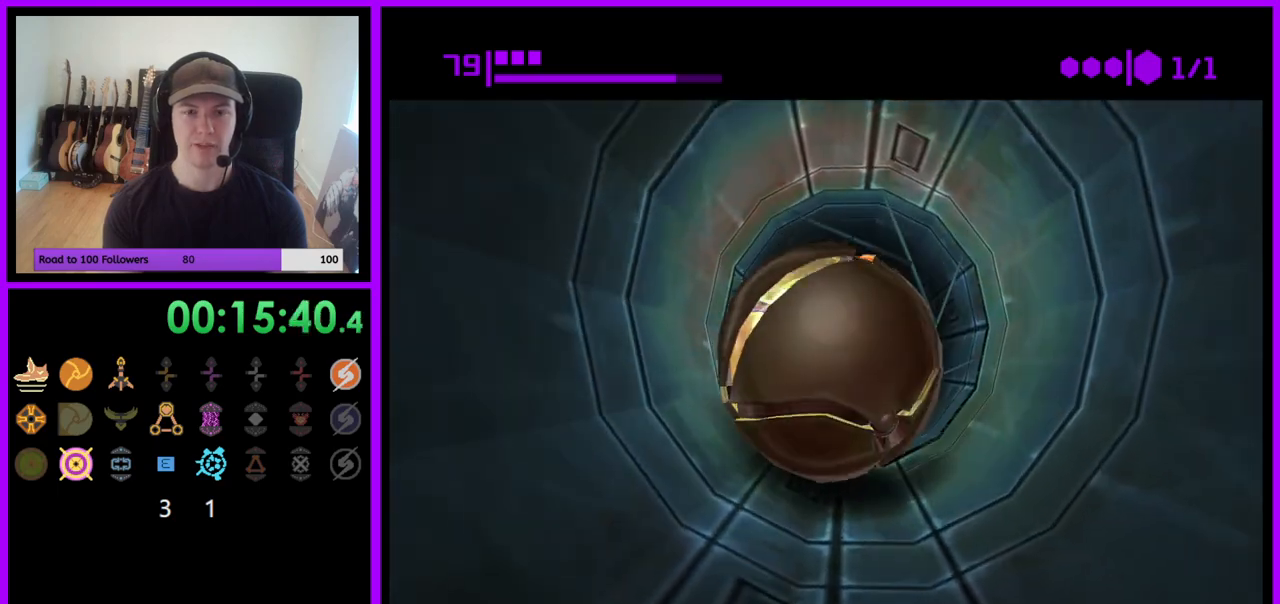
{"buttons": [], "left_stick": "up", "right_stick": "center", "events": []}
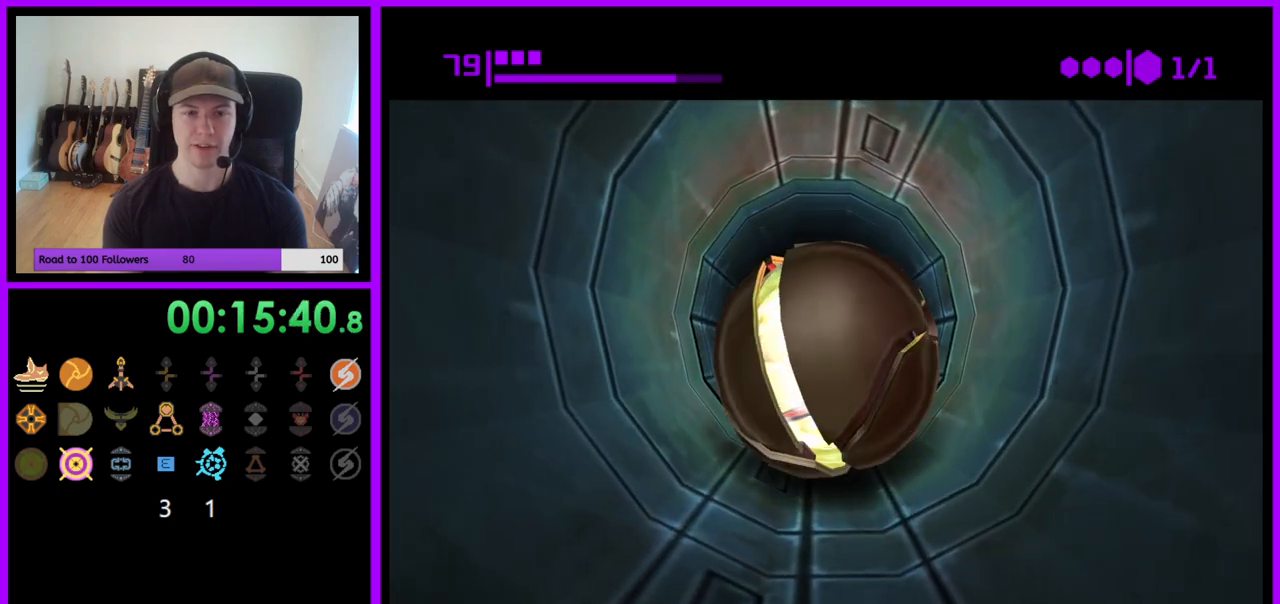
{"buttons": [], "left_stick": "up", "right_stick": "center", "events": [[233, "left_stick", "up-right"], [333, "left_stick", "up"]]}
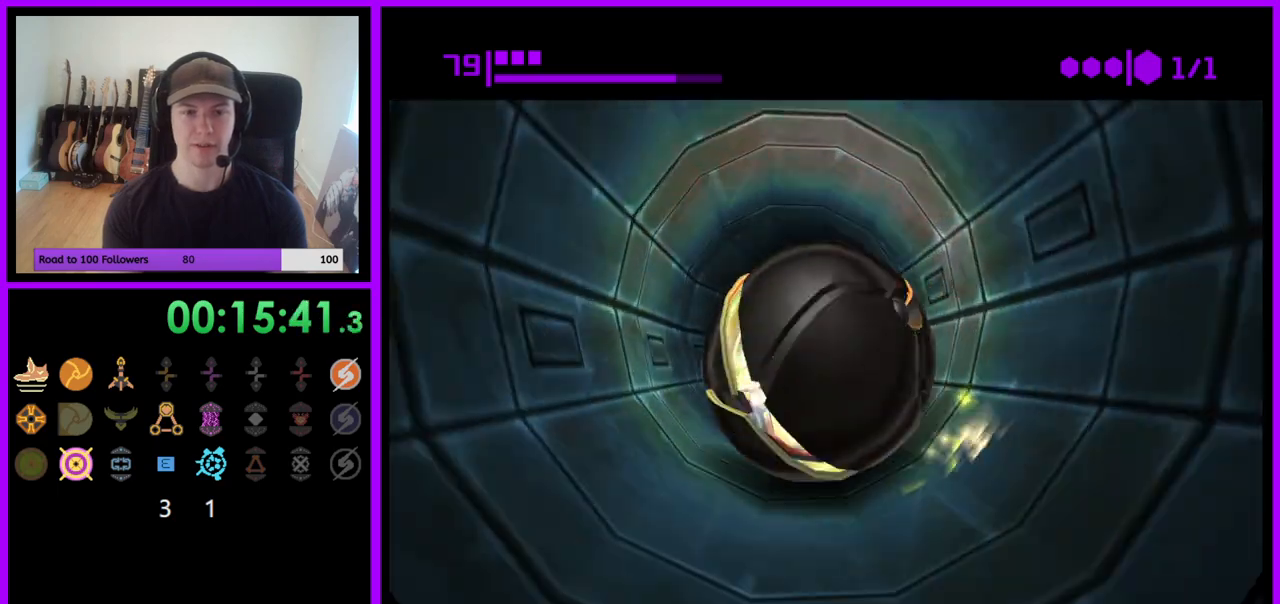
{"buttons": [], "left_stick": "up", "right_stick": "center", "events": []}
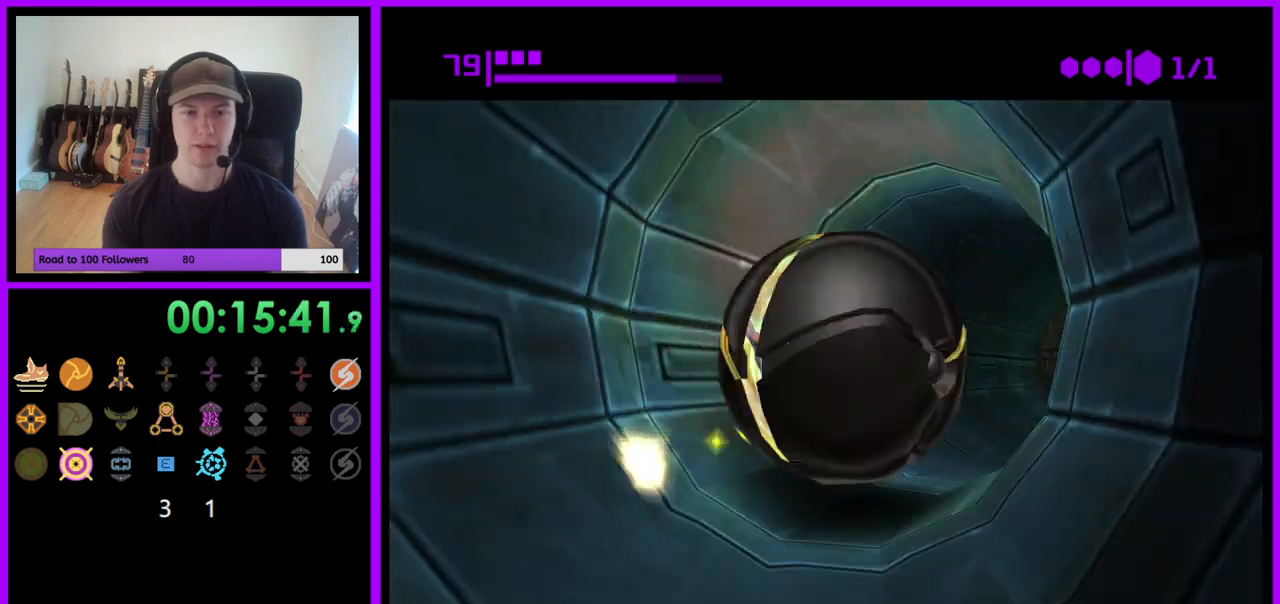
{"buttons": [], "left_stick": "up", "right_stick": "center", "events": []}
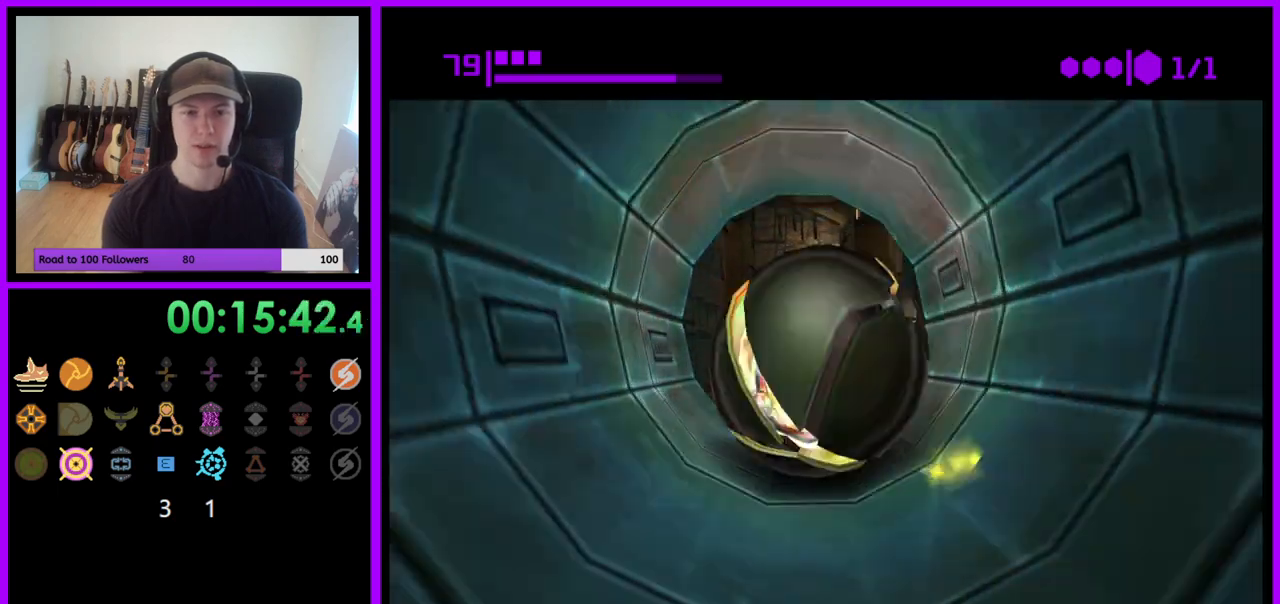
{"buttons": [], "left_stick": "up-left", "right_stick": "center", "events": [[167, "left_stick", "up-left"], [300, "left_stick", "left"], [500, "left_stick", "up-left"]]}
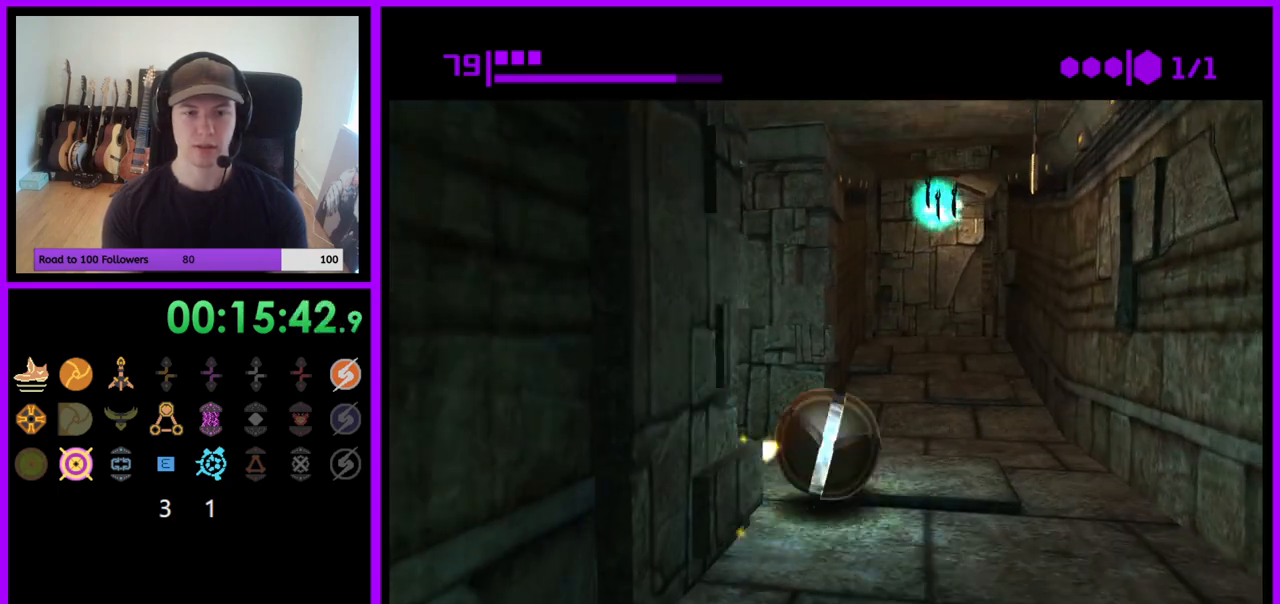
{"buttons": [], "left_stick": "left", "right_stick": "center", "events": [[83, "left_stick", "left"]]}
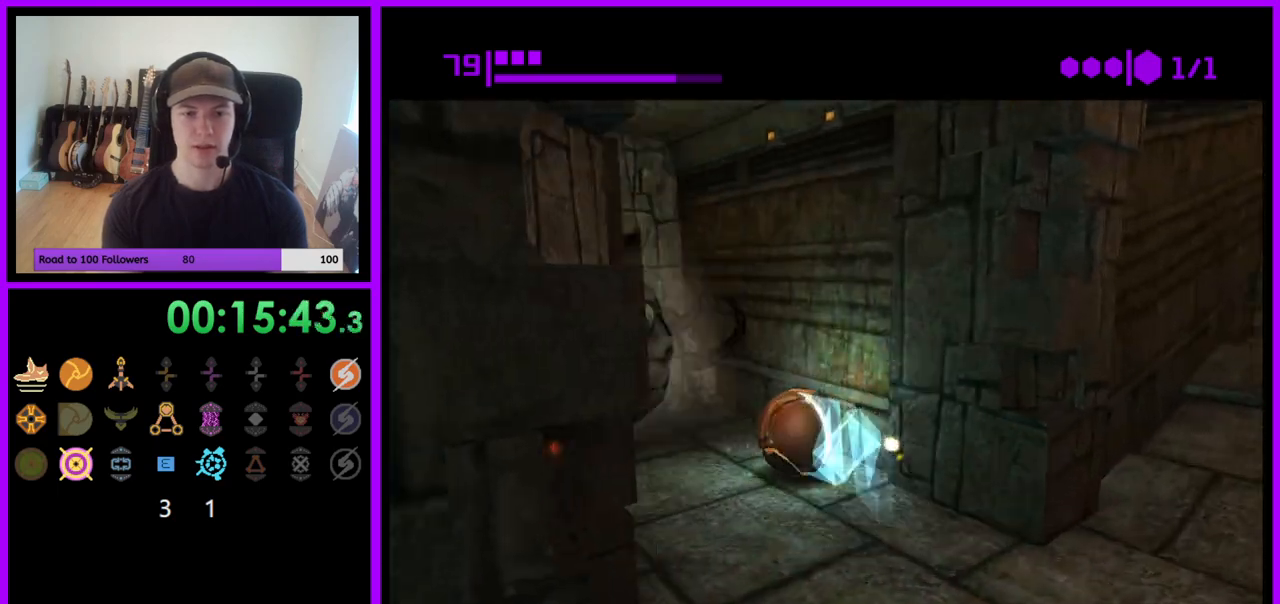
{"buttons": [], "left_stick": "center", "right_stick": "center", "events": [[33, "left_stick", "up-left"], [200, "A", "down"], [333, "A", "up"], [367, "left_stick", "center"]]}
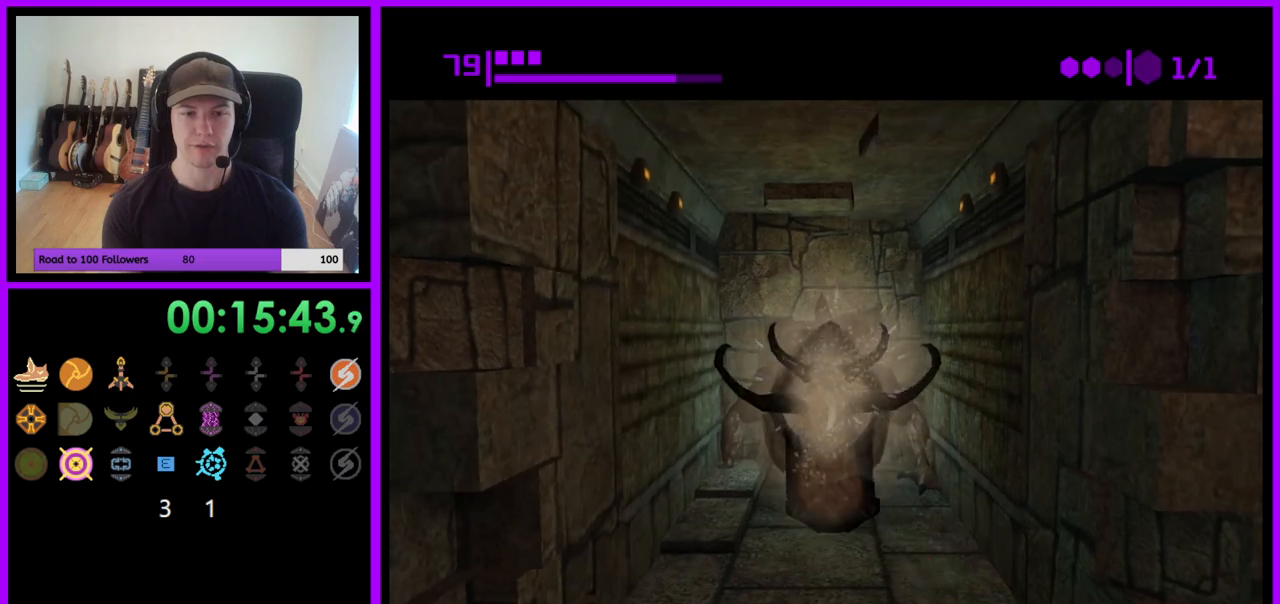
{"buttons": [], "left_stick": "center", "right_stick": "center", "events": []}
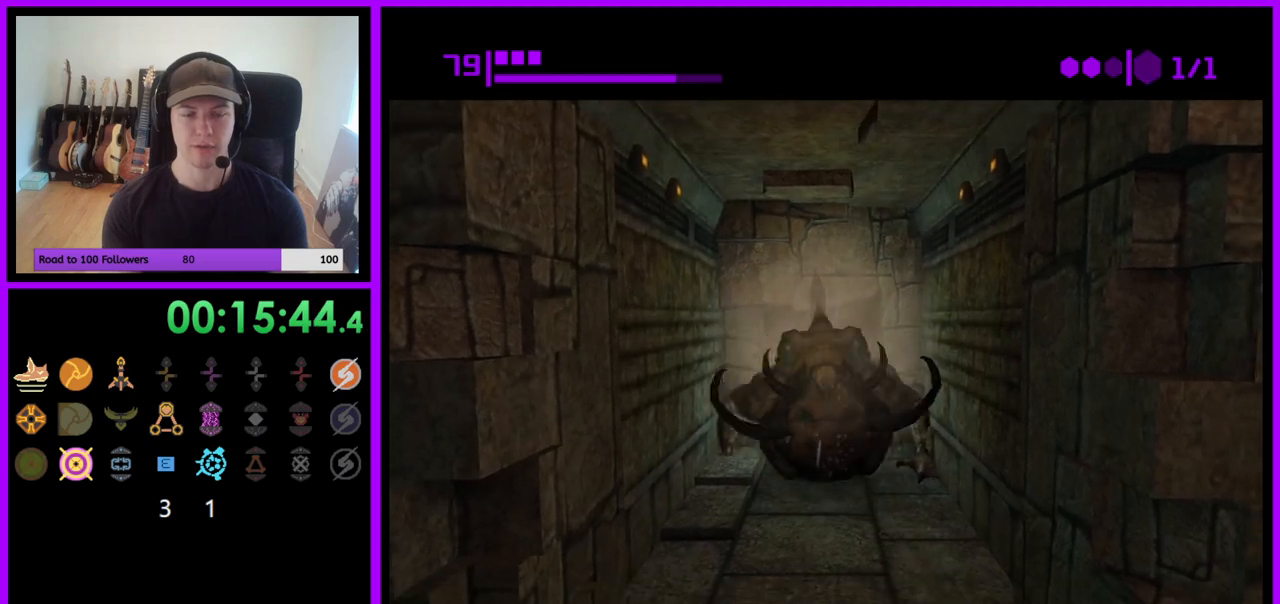
{"buttons": [], "left_stick": "center", "right_stick": "center", "events": []}
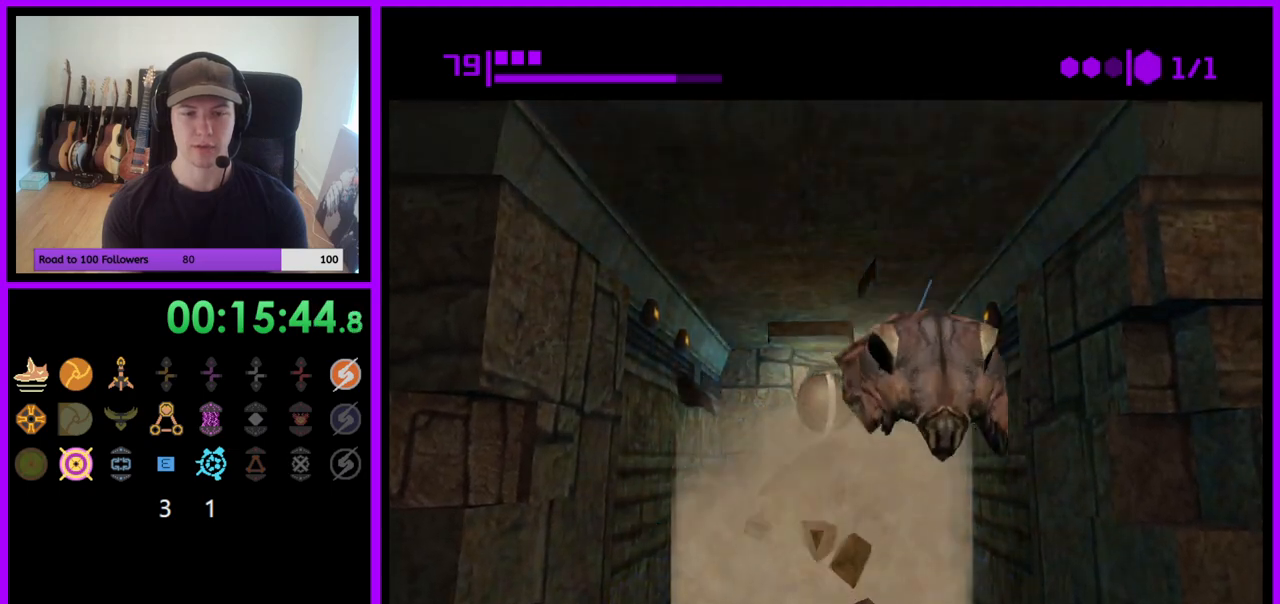
{"buttons": [], "left_stick": "up", "right_stick": "center", "events": [[133, "left_stick", "up"]]}
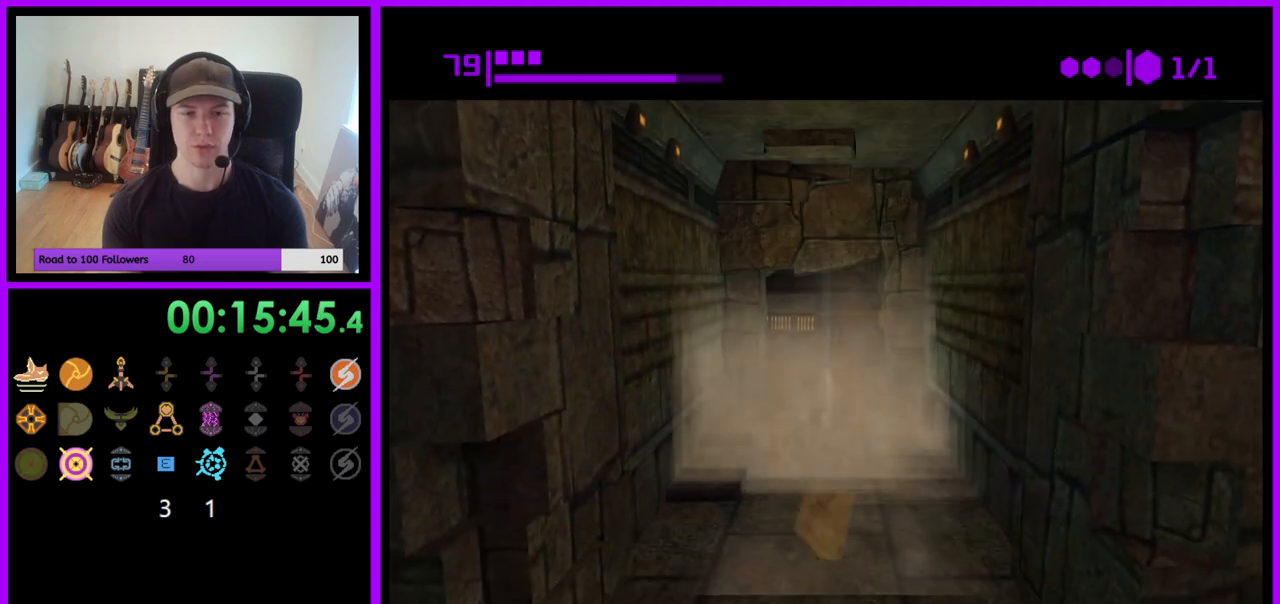
{"buttons": [], "left_stick": "up-right", "right_stick": "center", "events": [[333, "left_stick", "up-right"]]}
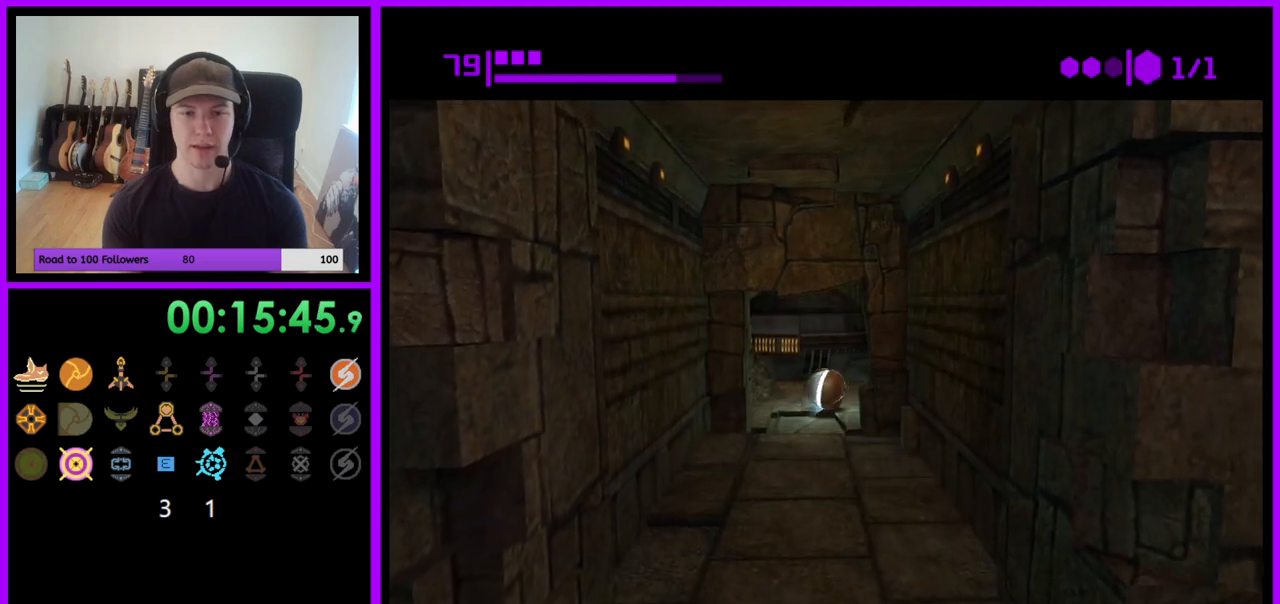
{"buttons": [], "left_stick": "up-right", "right_stick": "center", "events": [[17, "left_stick", "right"], [200, "left_stick", "up-right"], [300, "left_stick", "up"], [500, "left_stick", "up-right"]]}
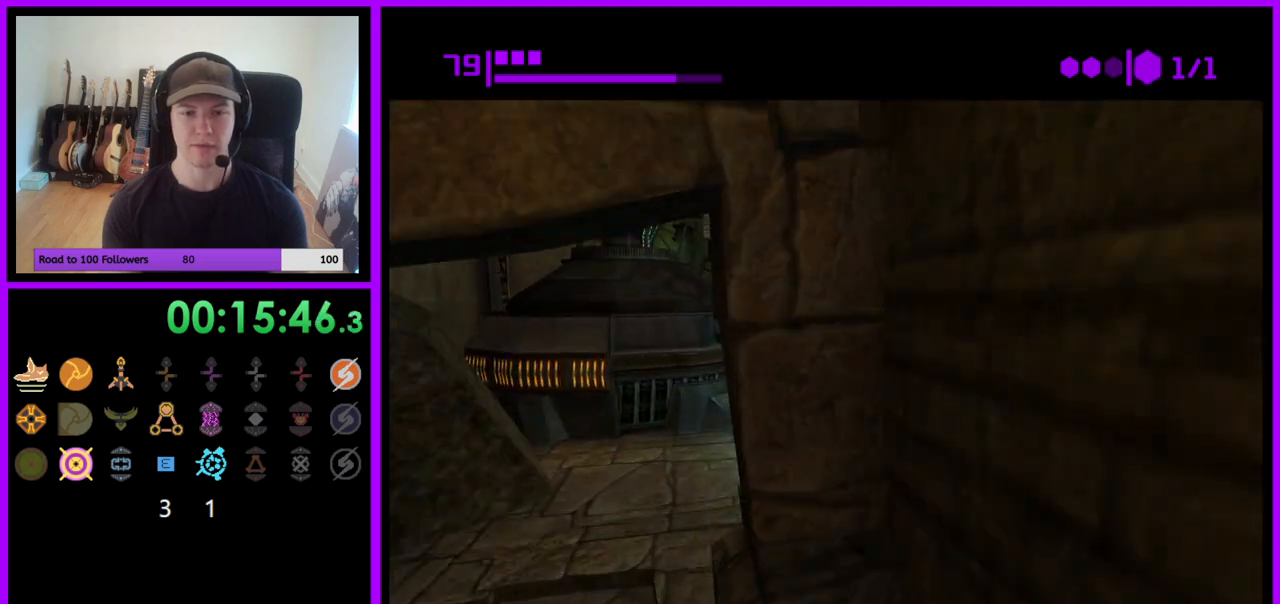
{"buttons": [], "left_stick": "right", "right_stick": "center", "events": [[100, "left_stick", "right"], [233, "left_stick", "center"], [317, "left_stick", "down-right"], [417, "left_stick", "right"]]}
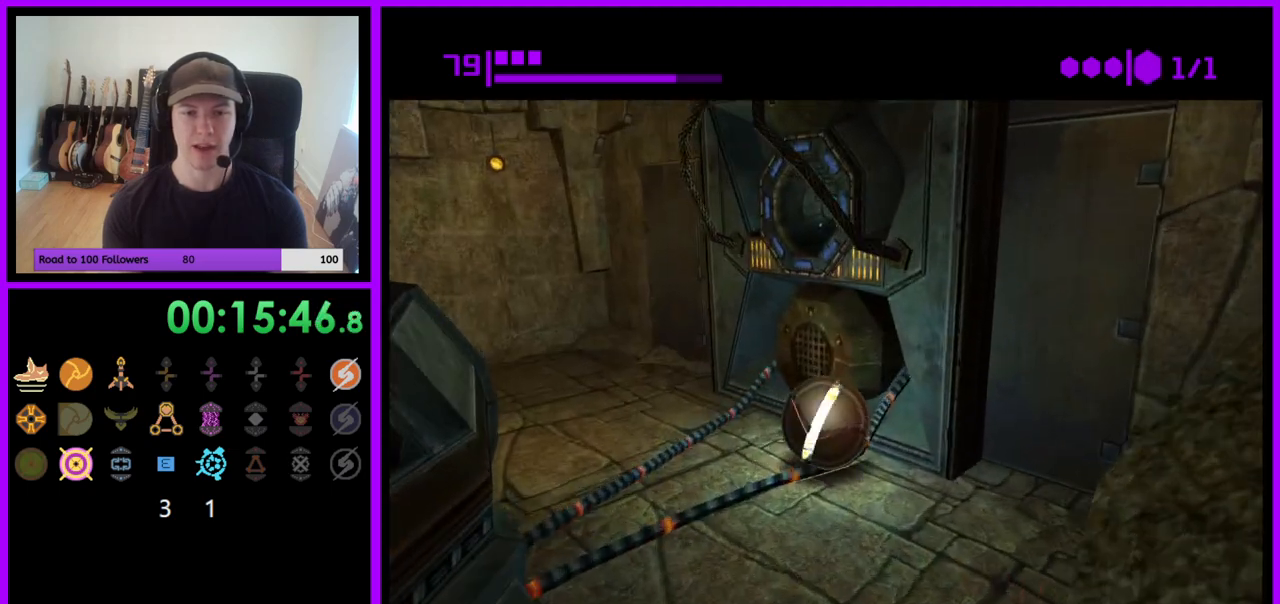
{"buttons": [], "left_stick": "center", "right_stick": "center", "events": [[33, "left_stick", "center"], [100, "left_stick", "up-left"], [300, "left_stick", "right"], [333, "A", "down"], [450, "A", "up"], [483, "left_stick", "center"]]}
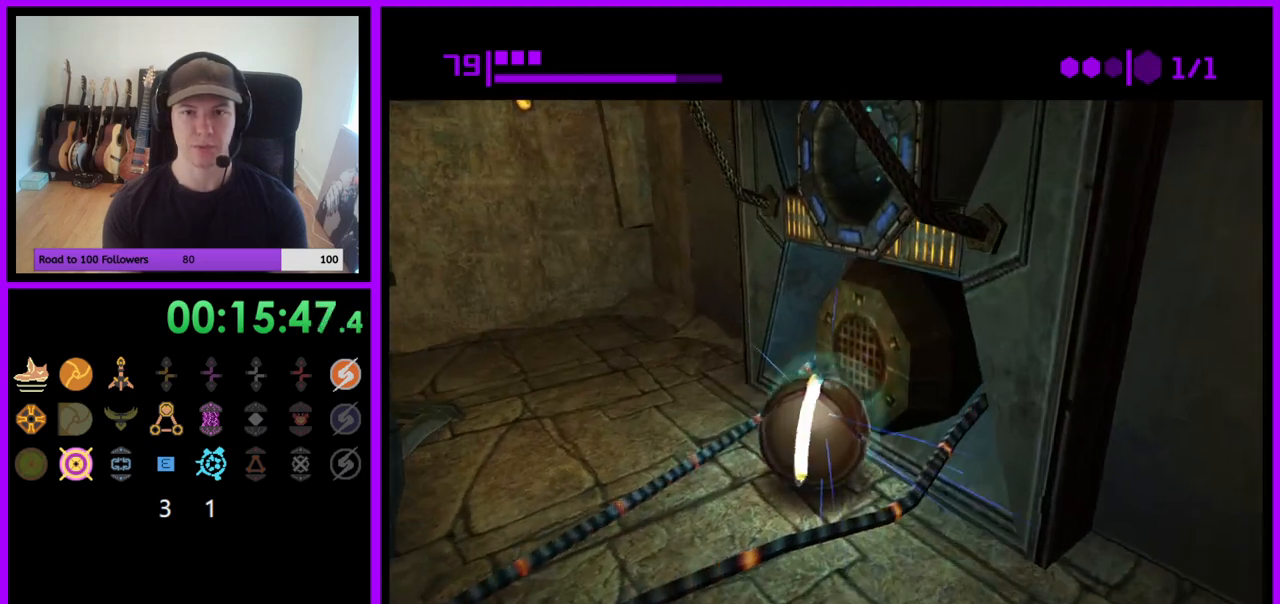
{"buttons": [], "left_stick": "center", "right_stick": "center", "events": []}
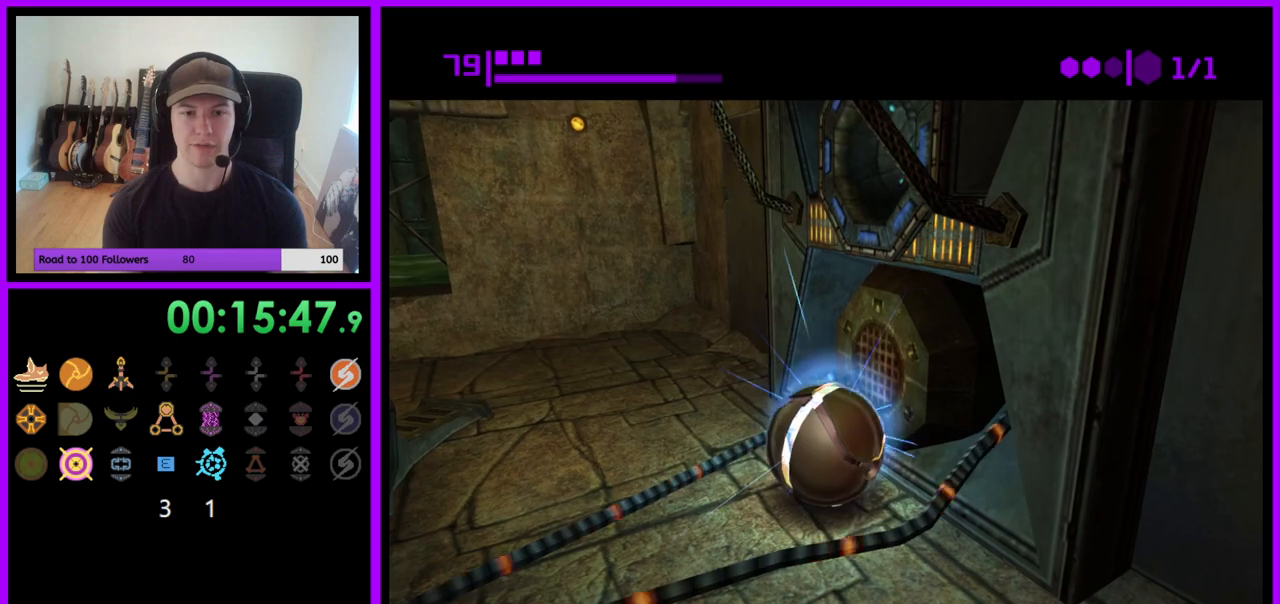
{"buttons": [], "left_stick": "up-right", "right_stick": "center", "events": [[300, "left_stick", "up-right"]]}
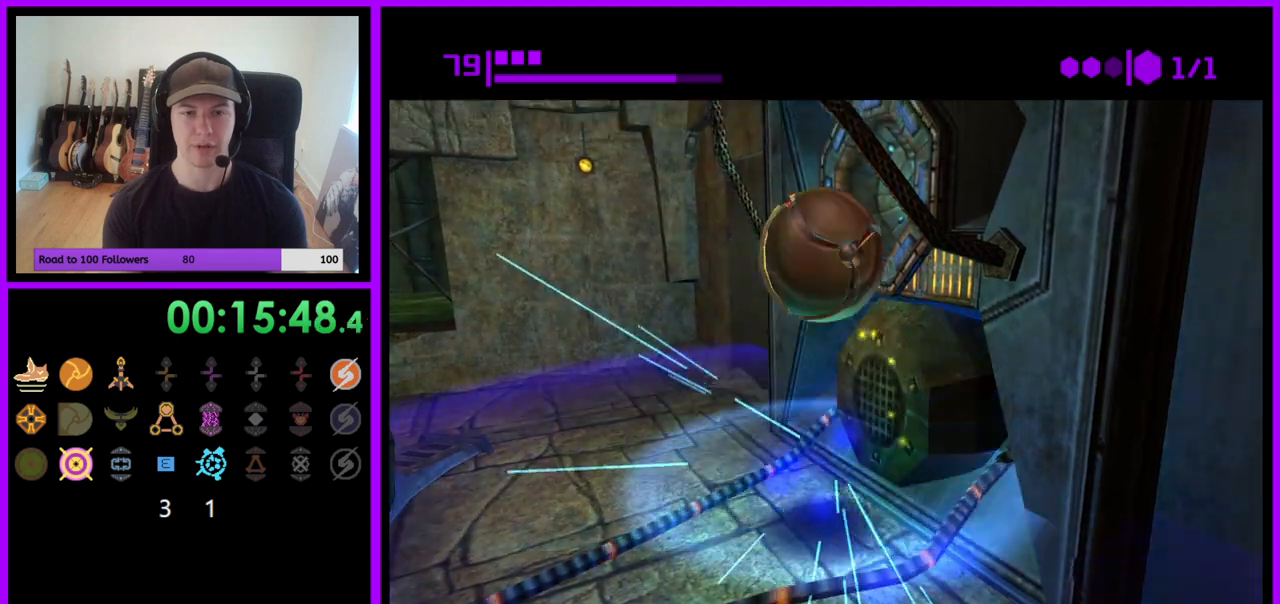
{"buttons": [], "left_stick": "center", "right_stick": "center", "events": [[167, "A", "down"], [267, "A", "up"], [367, "left_stick", "center"]]}
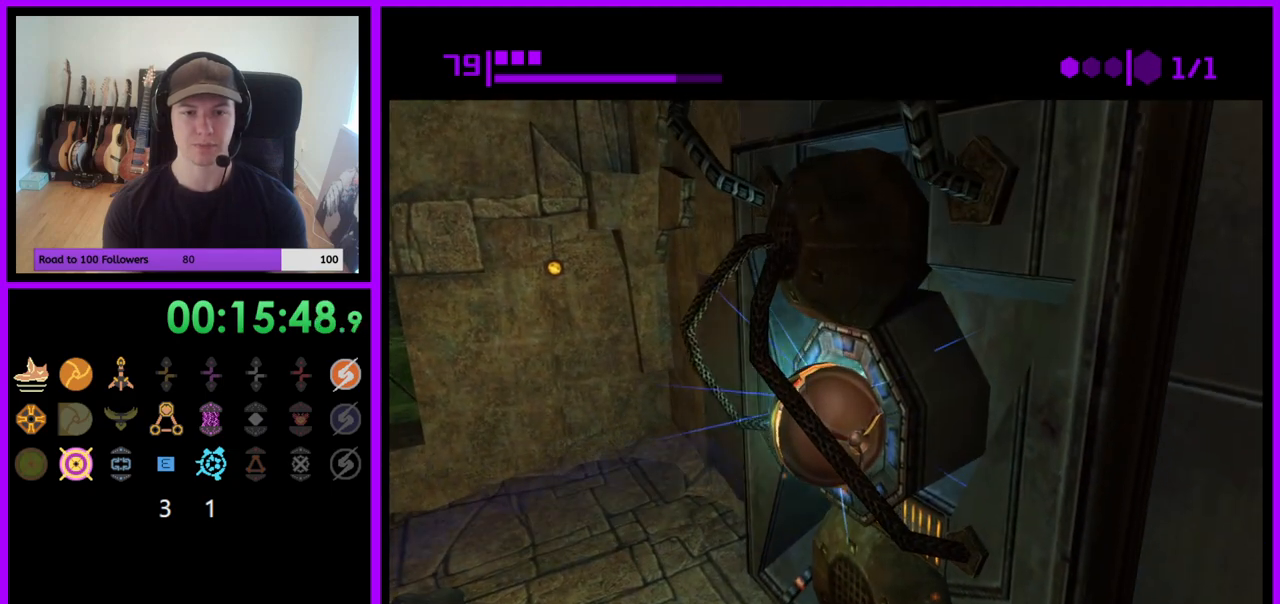
{"buttons": [], "left_stick": "left", "right_stick": "center", "events": [[367, "left_stick", "left"]]}
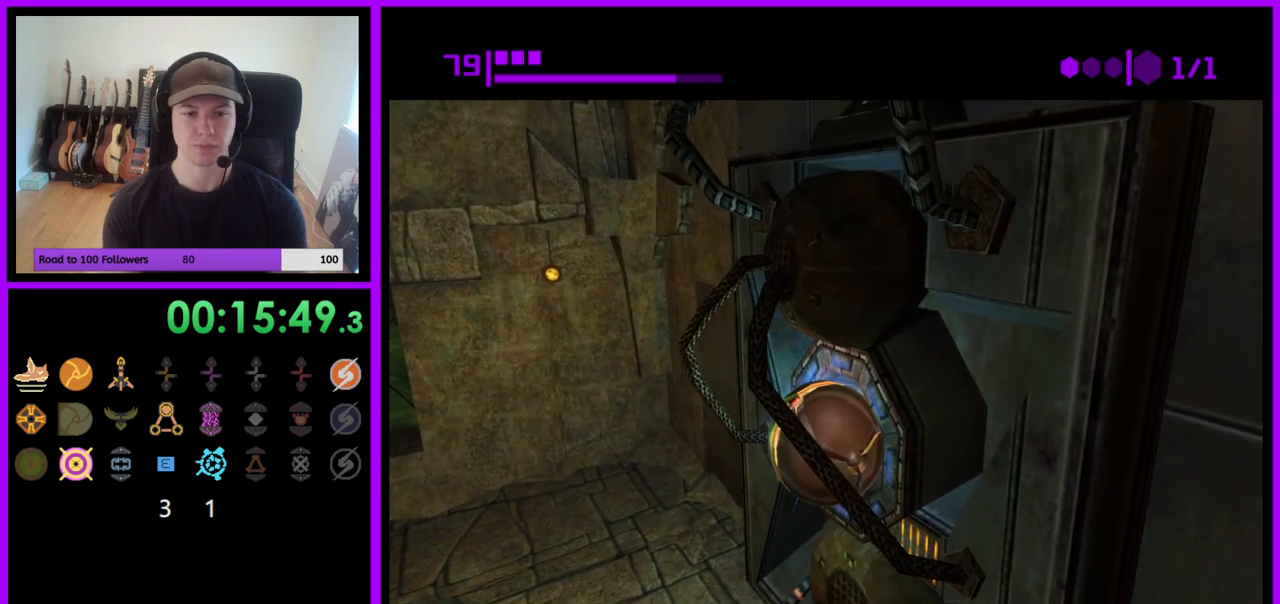
{"buttons": [], "left_stick": "up-left", "right_stick": "center", "events": [[367, "left_stick", "up-left"]]}